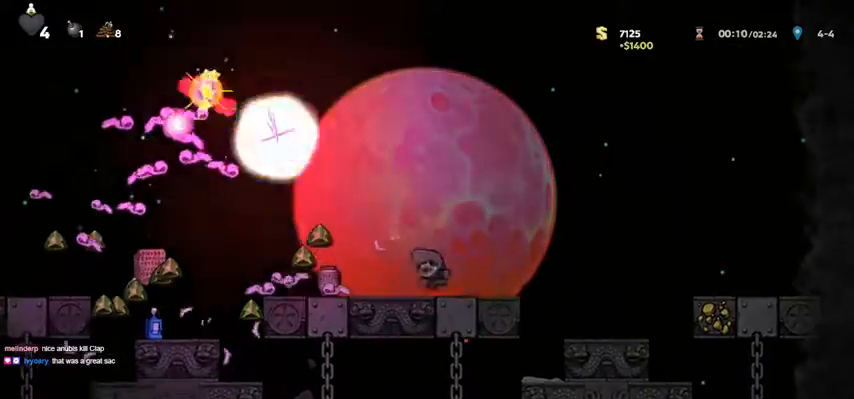
Gameplay with keyboard; each line is a JSON object with the keys held at the frame after it. "events" lists presses ("down") and releases ("up") of "bomb", "door", "down", "escape", "jump", "left", "right", "rope", "tab", "up", "walk" and "whip" between this image and that frame as [ms after this image, input, new state], when the widget could be followed in between. No other keys are recorded. Mouse input is not recorded. Key names are as the overlay labels them; some are game actions (e.g. jump) rather than physical keys.
{"keys": ["left"]}
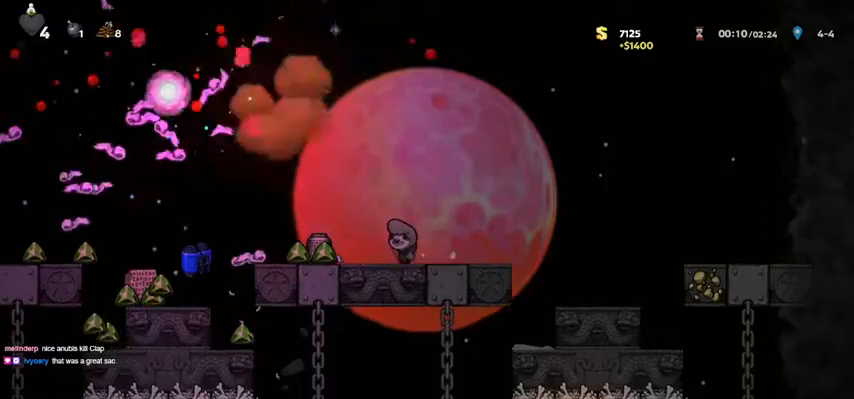
{"keys": ["left"], "events": [[67, "left", "up"], [267, "left", "down"], [300, "jump", "down"], [400, "jump", "up"]]}
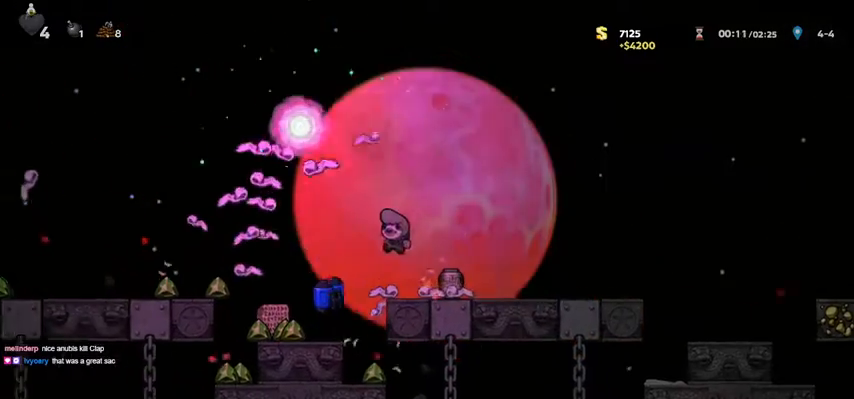
{"keys": ["left", "walk"], "events": [[33, "walk", "down"], [233, "left", "up"], [300, "down", "down"], [367, "whip", "down"], [433, "left", "down"], [467, "down", "up"], [467, "whip", "up"]]}
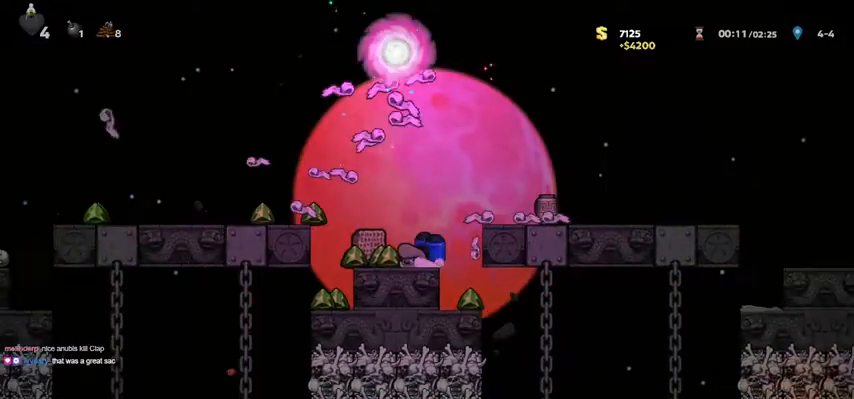
{"keys": ["walk"], "events": [[200, "down", "down"], [267, "left", "up"], [267, "whip", "down"], [333, "whip", "up"], [433, "down", "up"]]}
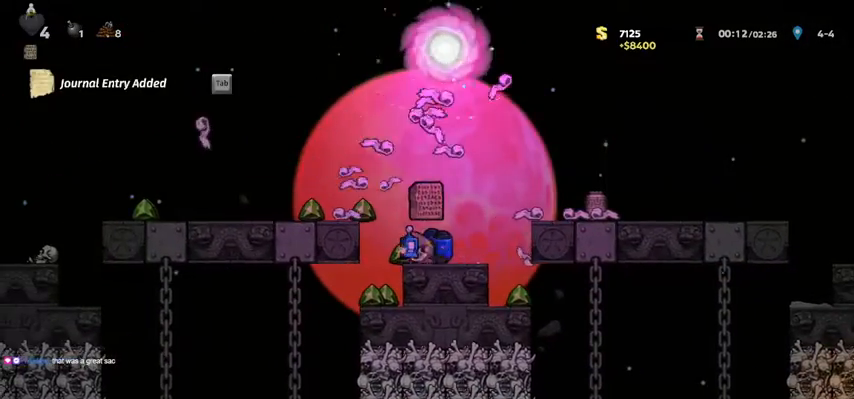
{"keys": [], "events": [[33, "jump", "down"], [33, "walk", "up"], [67, "jump", "up"], [167, "tab", "down"], [267, "tab", "up"]]}
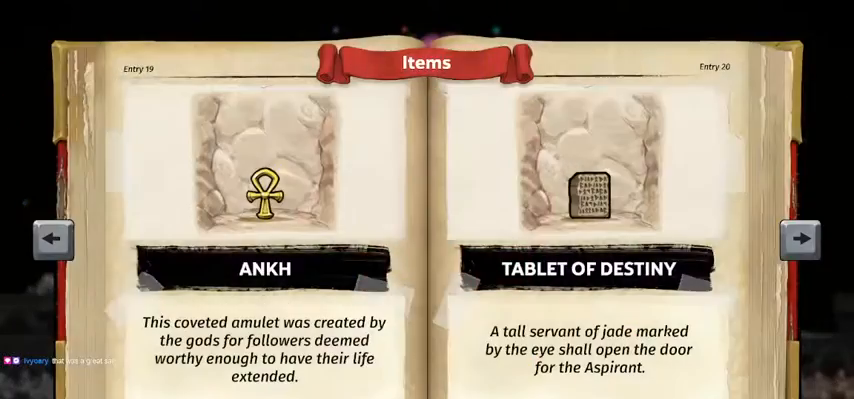
{"keys": [], "events": [[233, "tab", "down"], [333, "tab", "up"]]}
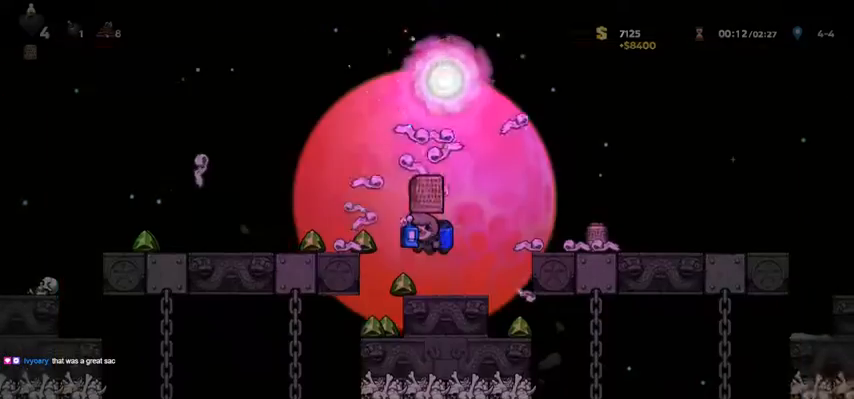
{"keys": ["left"], "events": [[200, "jump", "down"], [267, "jump", "up"], [267, "left", "down"]]}
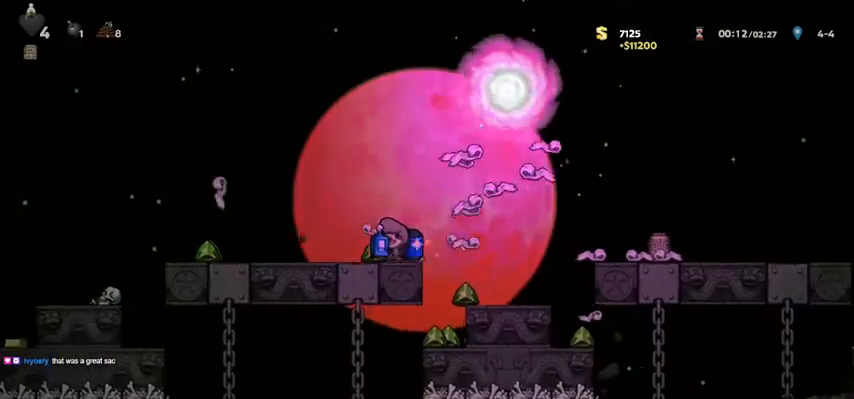
{"keys": ["jump", "right", "walk"], "events": [[67, "left", "up"], [133, "jump", "down"], [133, "right", "down"], [233, "jump", "up"], [300, "jump", "down"], [400, "jump", "up"], [400, "walk", "down"], [500, "jump", "down"]]}
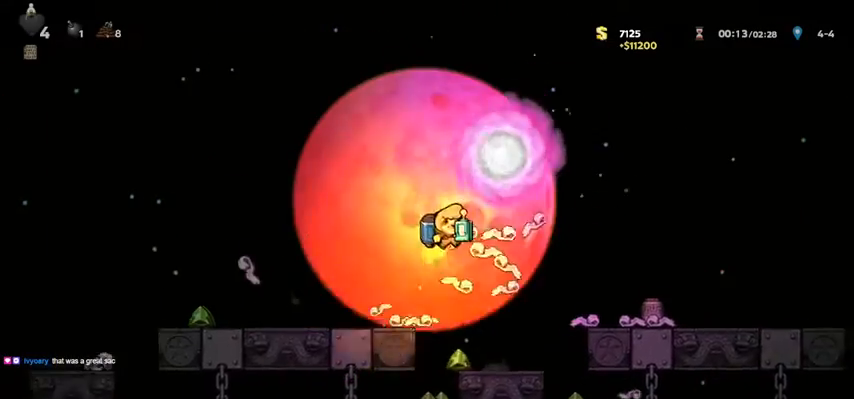
{"keys": ["walk"], "events": [[100, "jump", "up"], [300, "jump", "down"], [300, "right", "up"], [367, "jump", "up"]]}
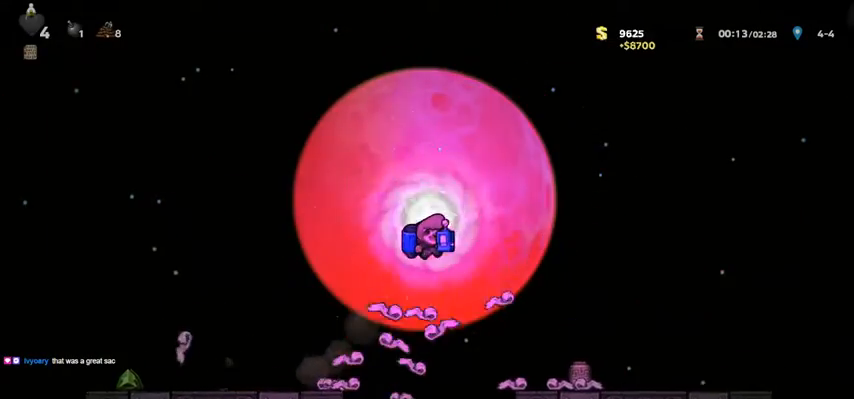
{"keys": ["walk"], "events": [[67, "jump", "down"], [167, "jump", "up"], [433, "jump", "down"], [500, "jump", "up"]]}
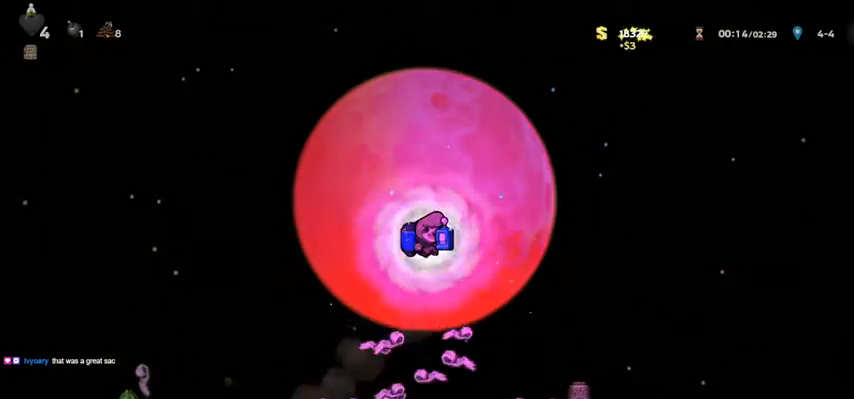
{"keys": ["walk"], "events": [[267, "jump", "down"], [300, "jump", "up"]]}
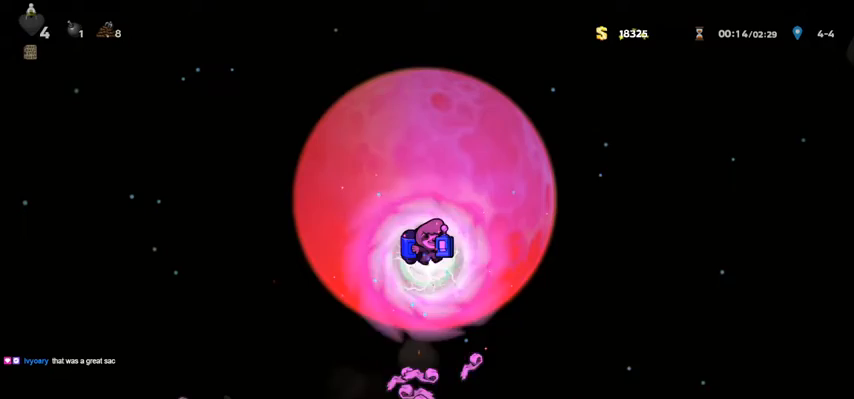
{"keys": ["walk"], "events": [[133, "jump", "down"], [200, "jump", "up"]]}
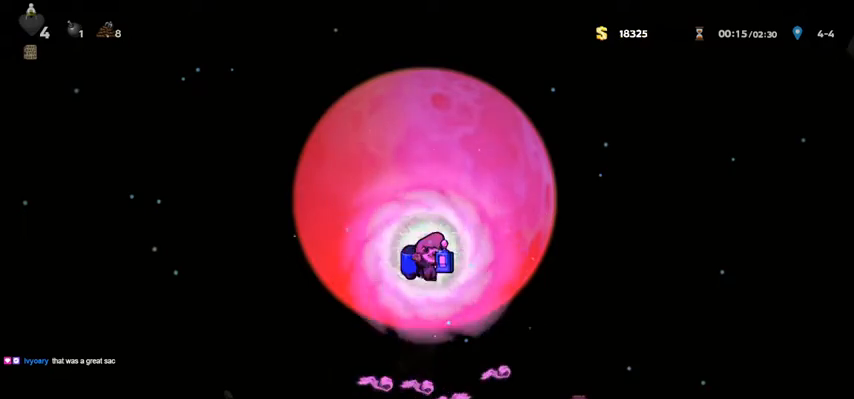
{"keys": ["walk"], "events": [[400, "jump", "down"], [433, "jump", "up"]]}
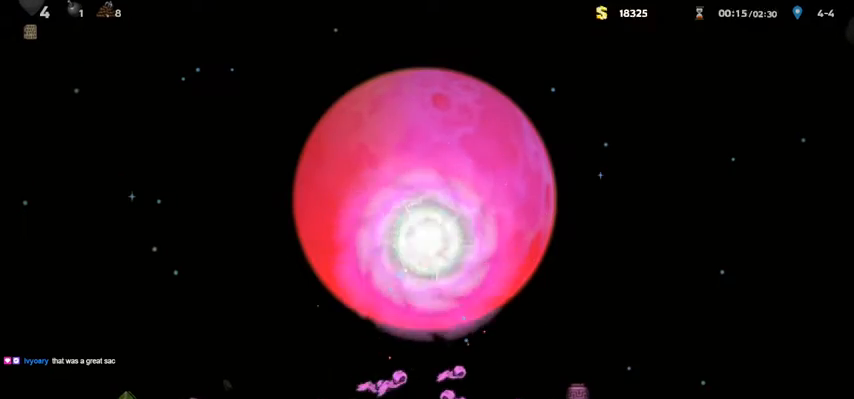
{"keys": [], "events": [[300, "walk", "up"]]}
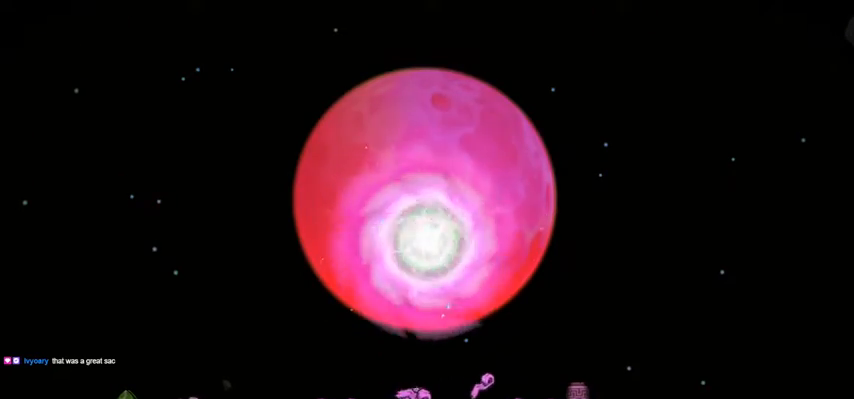
{"keys": [], "events": []}
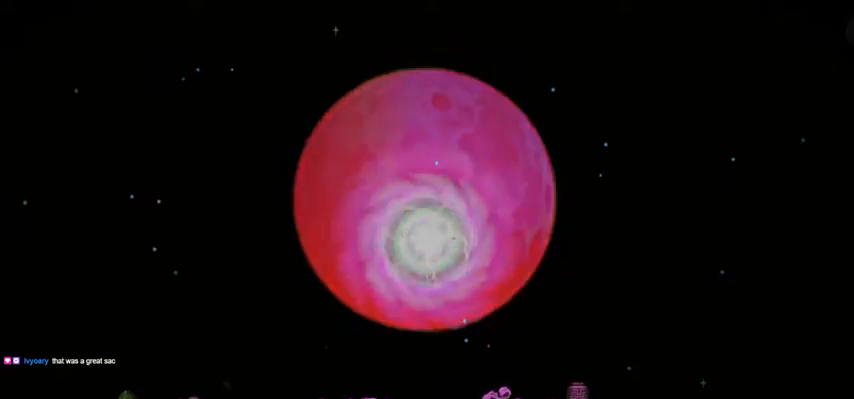
{"keys": [], "events": []}
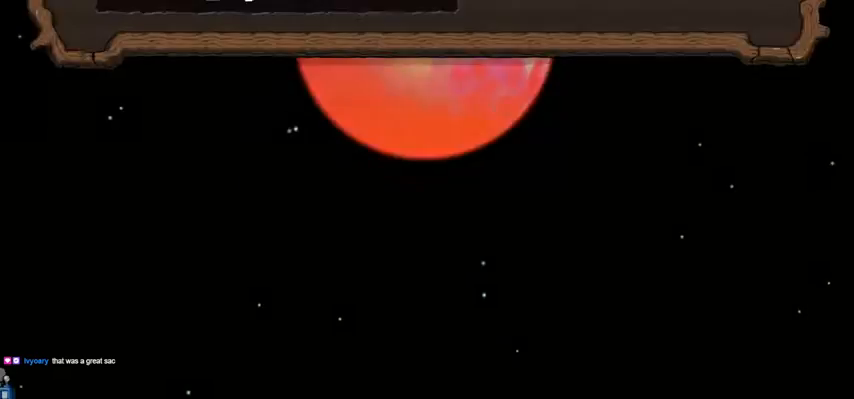
{"keys": [], "events": []}
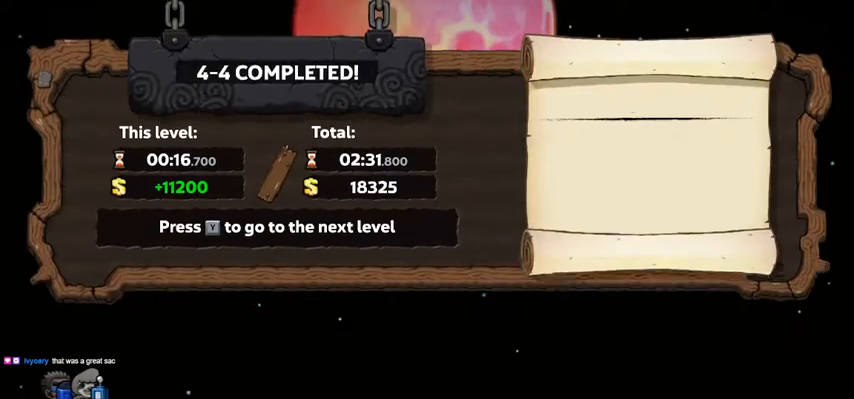
{"keys": ["down"], "events": [[333, "jump", "down"], [367, "down", "down"], [367, "jump", "up"]]}
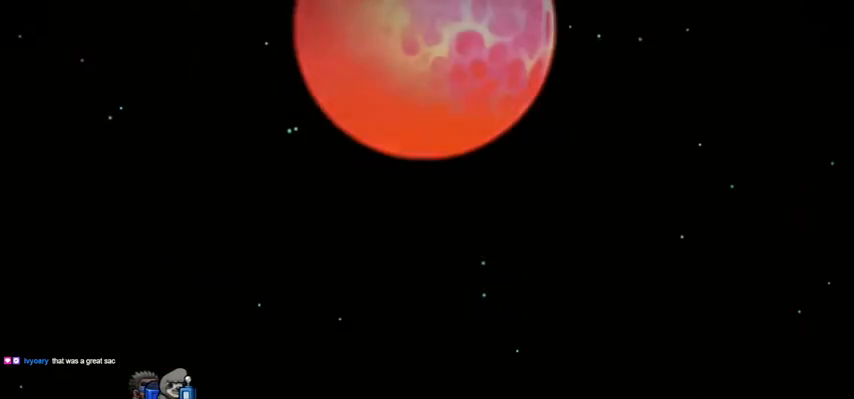
{"keys": ["down", "walk"], "events": [[100, "walk", "down"]]}
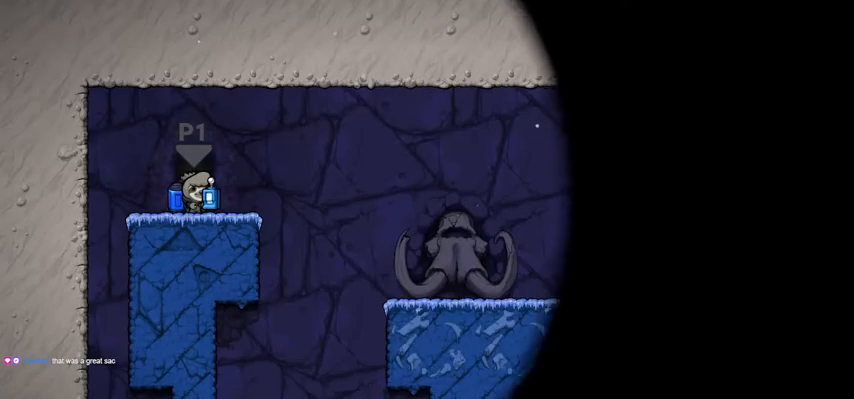
{"keys": ["down", "walk"], "events": []}
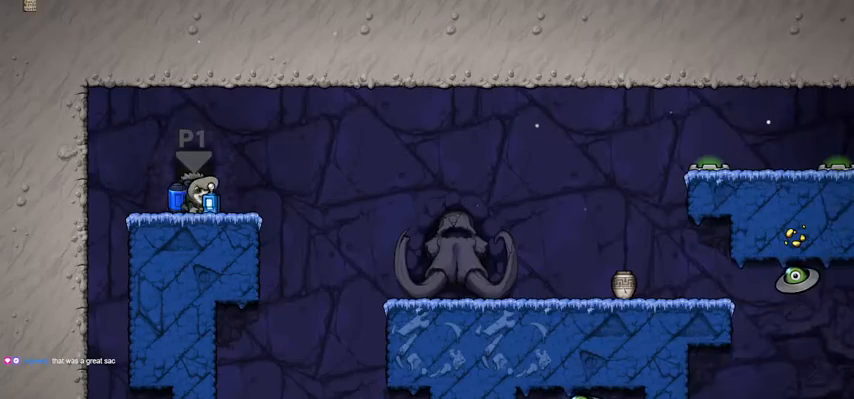
{"keys": ["right"], "events": [[33, "whip", "down"], [100, "left", "down"], [100, "whip", "up"], [200, "left", "up"], [200, "whip", "down"], [233, "whip", "up"], [300, "whip", "down"], [367, "right", "down"], [367, "whip", "up"], [433, "down", "up"], [433, "walk", "up"]]}
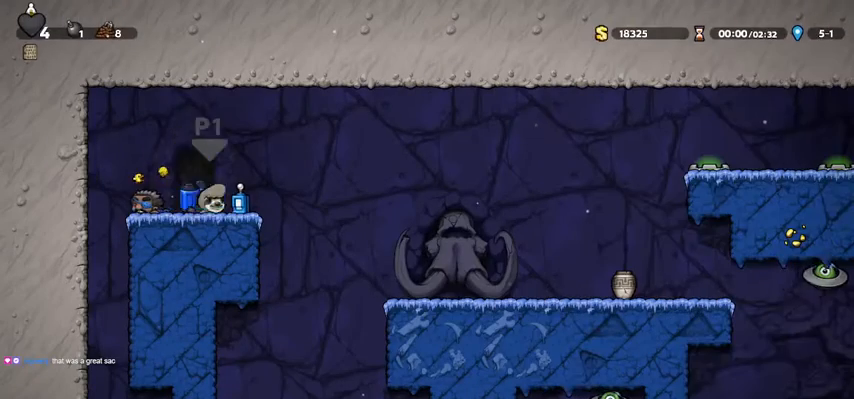
{"keys": ["right", "walk"], "events": [[100, "down", "down"], [100, "walk", "down"], [167, "right", "up"], [167, "whip", "down"], [200, "whip", "up"], [300, "jump", "down"], [333, "whip", "down"], [400, "jump", "up"], [400, "whip", "up"], [500, "down", "up"], [500, "right", "down"]]}
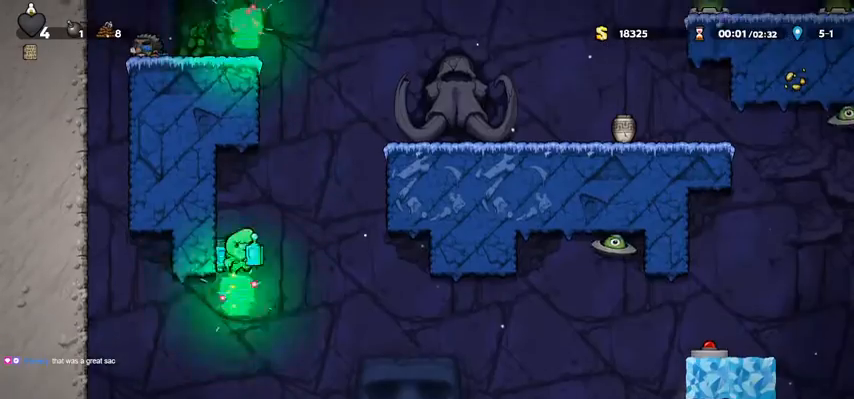
{"keys": ["down", "walk"], "events": [[333, "down", "down"], [367, "jump", "down"], [400, "right", "up"], [467, "jump", "up"]]}
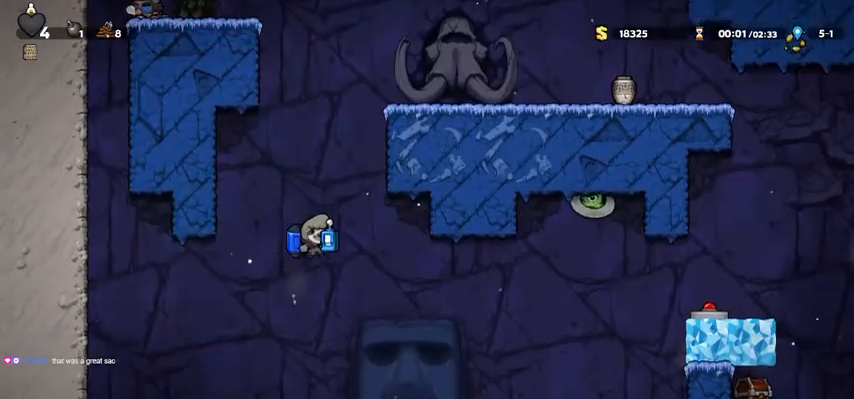
{"keys": ["walk"], "events": [[33, "down", "up"], [300, "left", "down"], [433, "left", "up"]]}